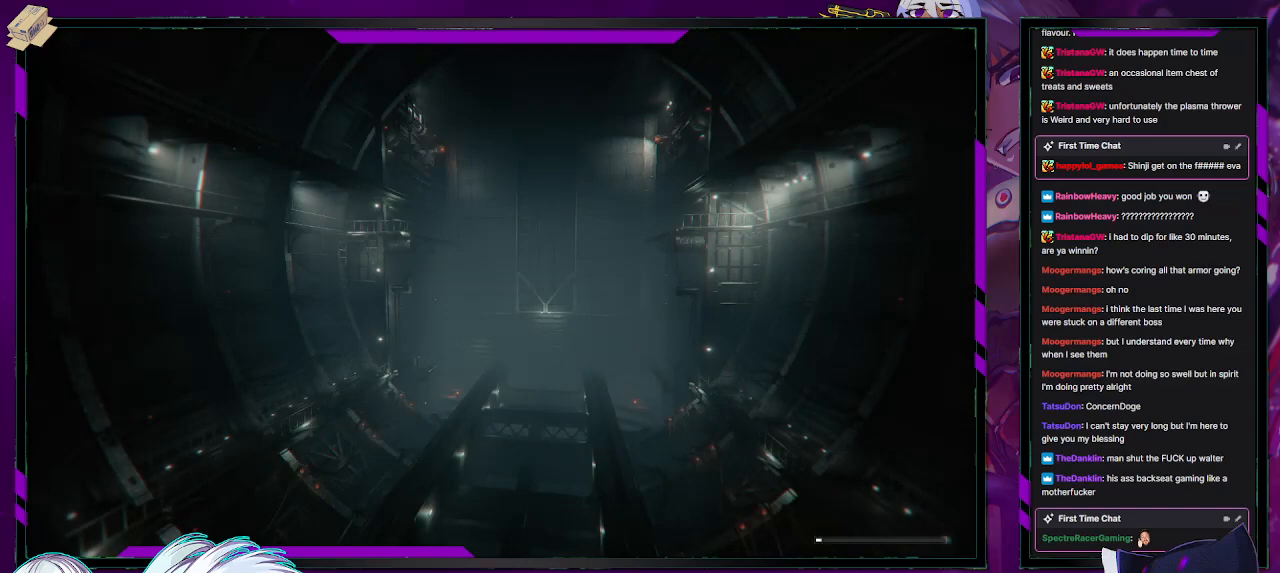
Gameplay with a controller (Xbox layout); each line is a JSON object with the inputs held at the frame after it. "events" lists button and stick changes between this image and that frame as [ms after this image, input, new state], when the widget could be followed in between.
{"buttons": [], "left_stick": "center", "right_stick": "center", "events": []}
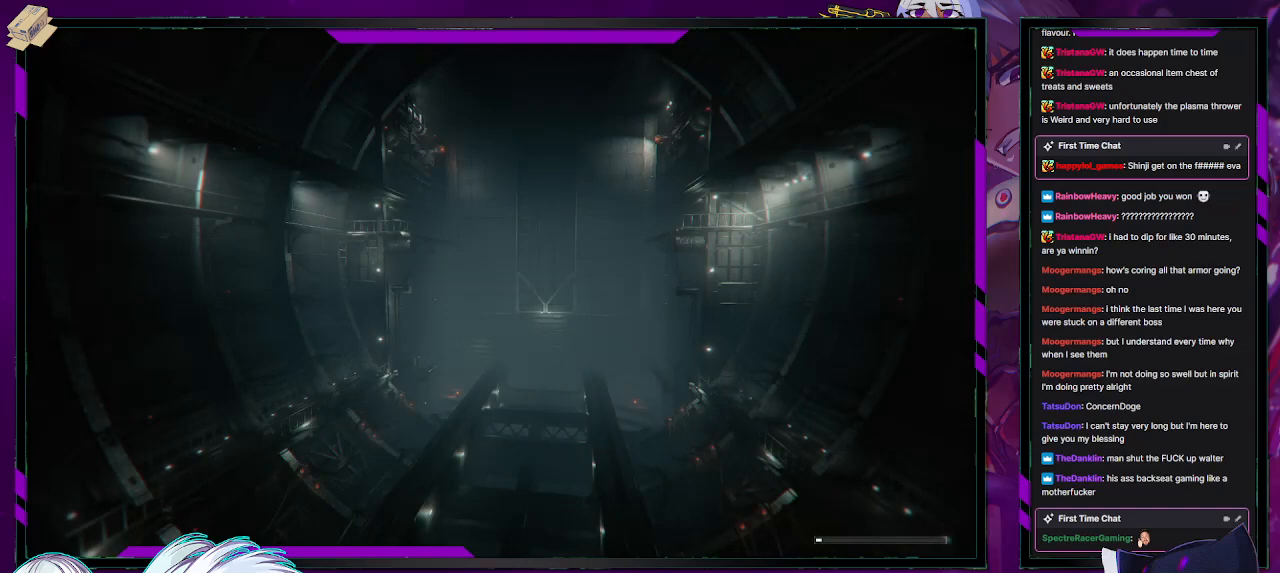
{"buttons": [], "left_stick": "center", "right_stick": "center", "events": []}
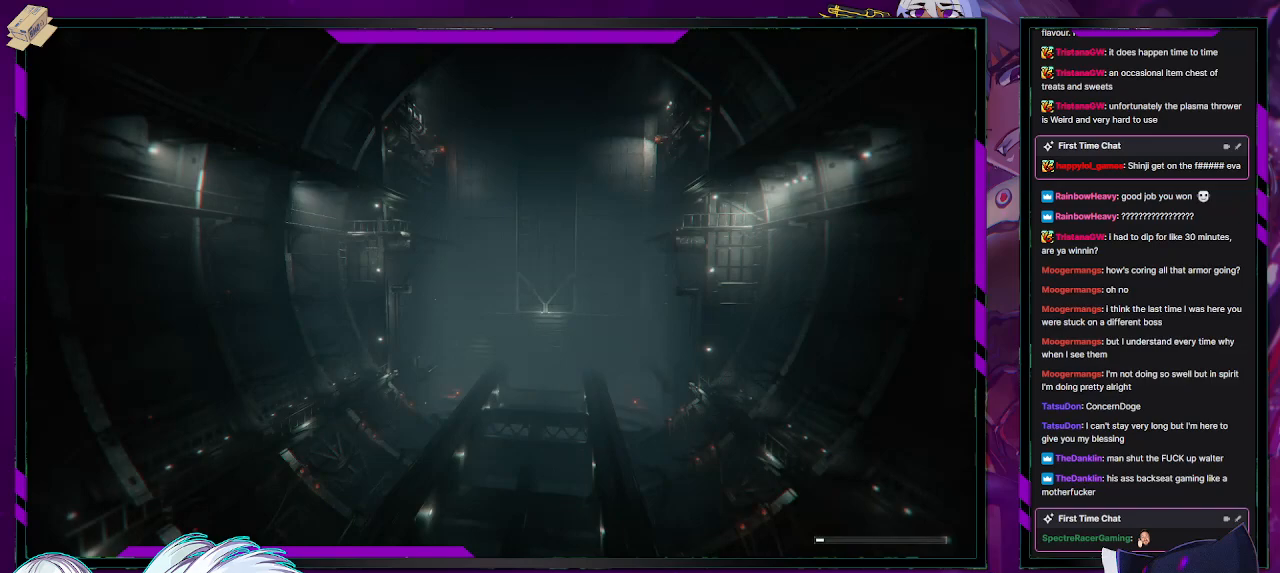
{"buttons": ["R2"], "left_stick": "up", "right_stick": "up", "events": [[317, "left_stick", "up"], [333, "R2", "down"], [450, "right_stick", "up"]]}
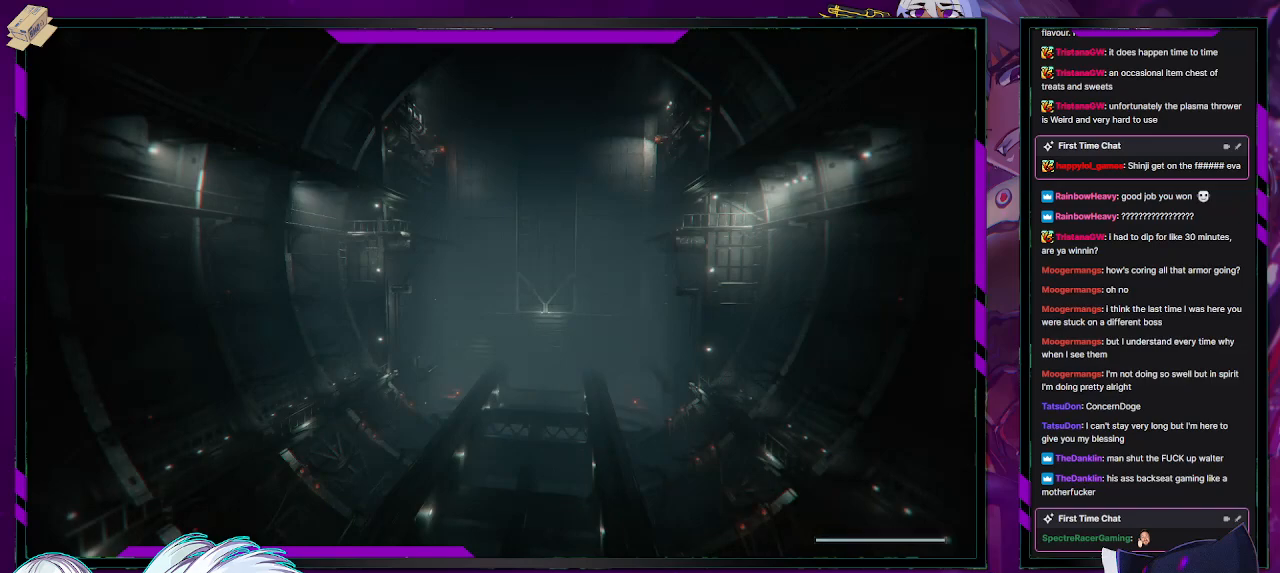
{"buttons": ["R2"], "left_stick": "up", "right_stick": "up", "events": [[217, "right_stick", "center"], [400, "right_stick", "up"]]}
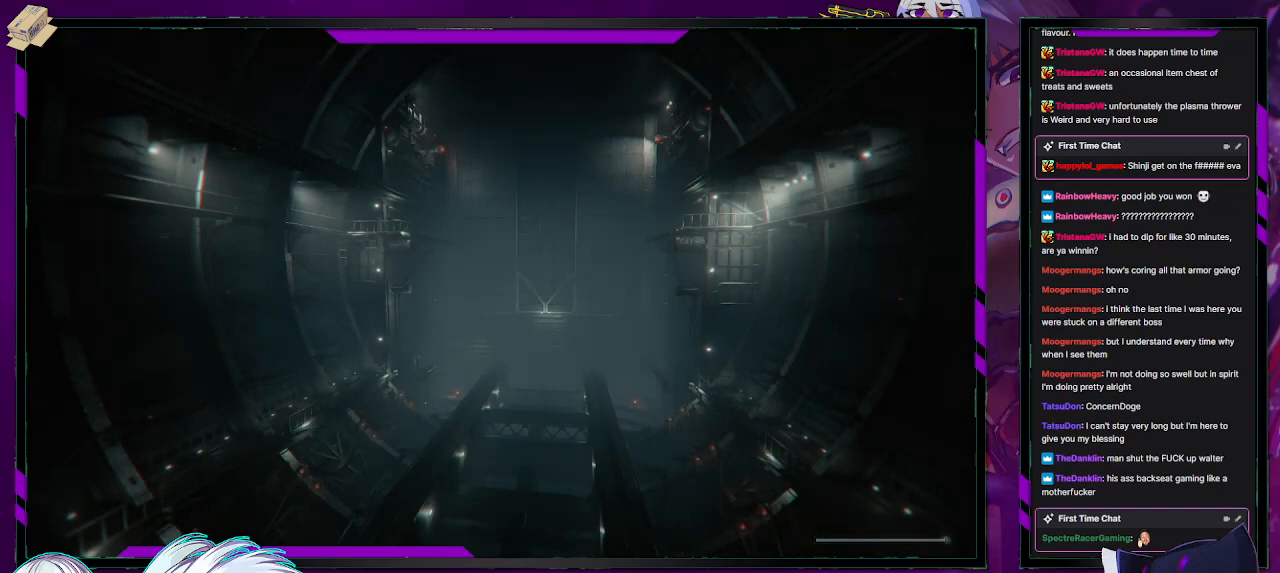
{"buttons": ["R2"], "left_stick": "up", "right_stick": "up", "events": [[33, "R1", "down"], [133, "R1", "up"], [150, "right_stick", "center"], [217, "R1", "down"], [217, "right_stick", "up"], [283, "R1", "up"]]}
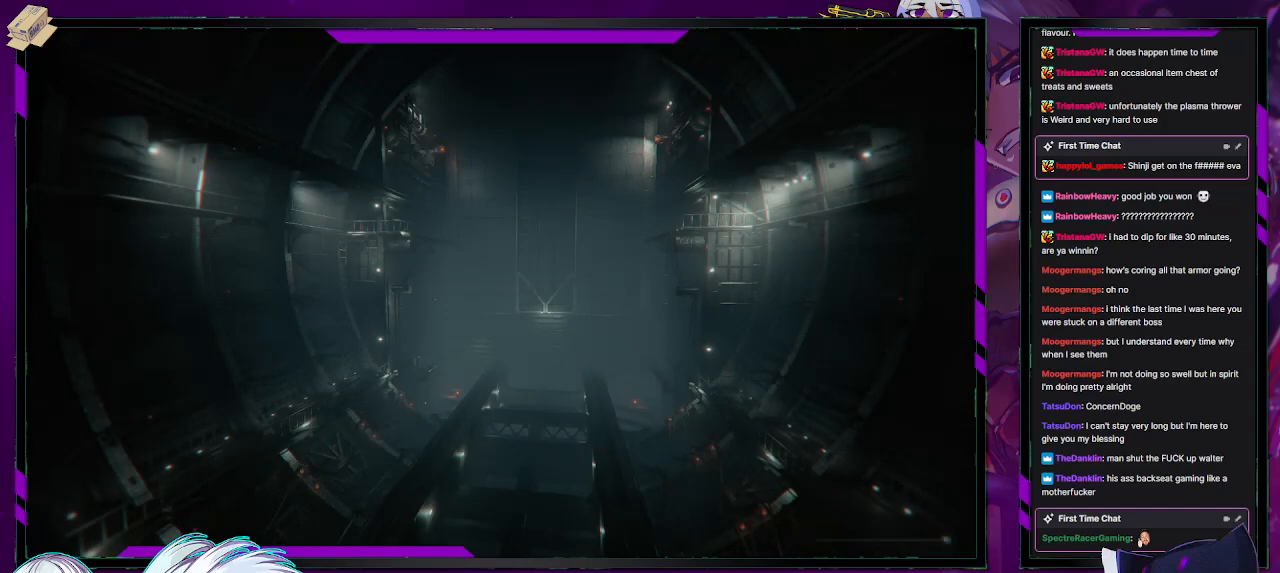
{"buttons": ["R1", "R2"], "left_stick": "up", "right_stick": "up", "events": [[33, "R1", "down"], [83, "R1", "up"], [167, "R1", "down"], [217, "R1", "up"], [317, "R1", "down"], [367, "R1", "up"], [450, "R1", "down"]]}
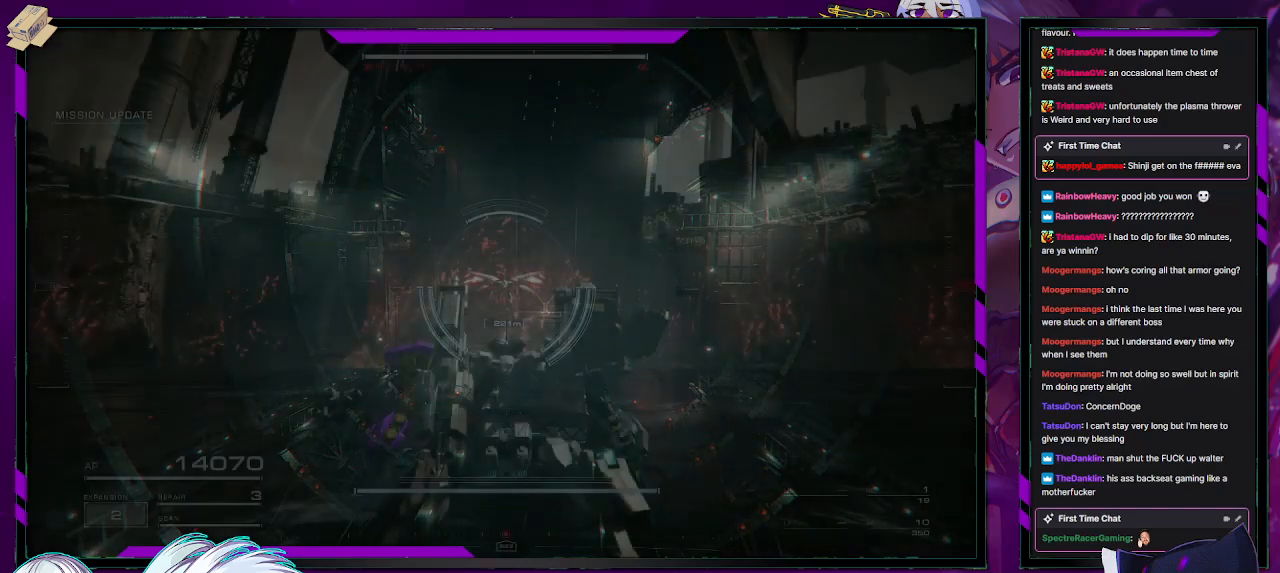
{"buttons": ["R1", "R2"], "left_stick": "up-left", "right_stick": "down-right", "events": [[17, "R1", "up"], [100, "R1", "down"], [150, "R1", "up"], [150, "left_stick", "up-left"], [217, "R1", "down"], [283, "R1", "up"], [350, "R1", "down"], [417, "R1", "up"], [433, "right_stick", "center"], [467, "R1", "down"], [500, "right_stick", "down-right"]]}
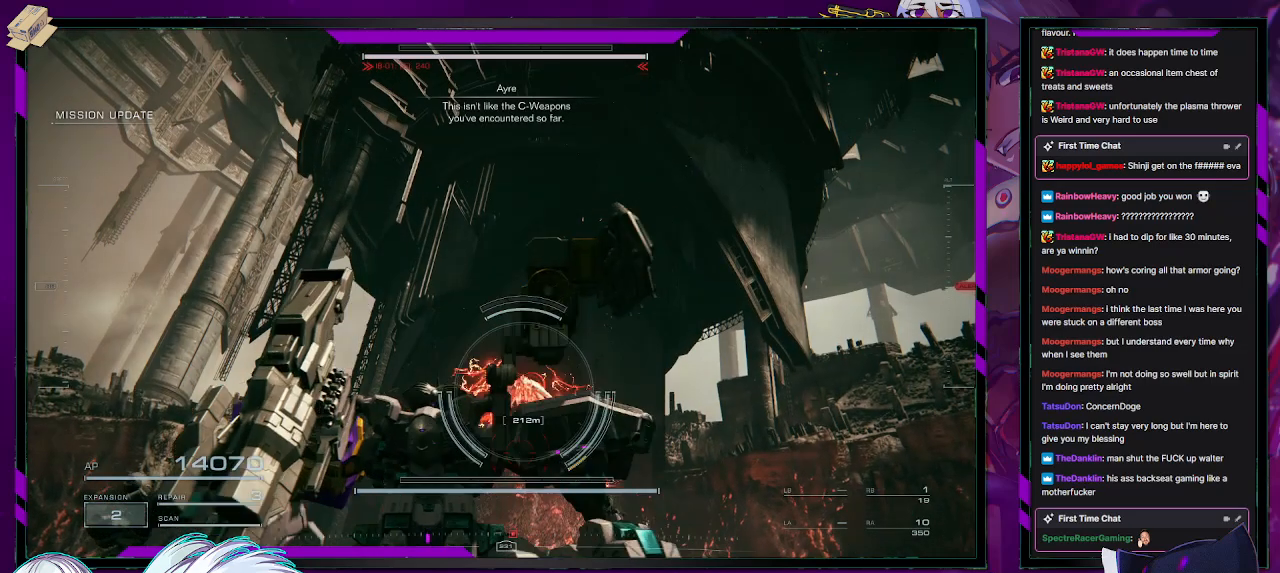
{"buttons": ["R2"], "left_stick": "up-left", "right_stick": "center", "events": [[67, "R1", "up"], [67, "right_stick", "down"], [133, "R1", "down"], [200, "R1", "up"], [233, "right_stick", "center"], [267, "R1", "down"], [383, "R1", "up"], [433, "R1", "down"], [500, "R1", "up"]]}
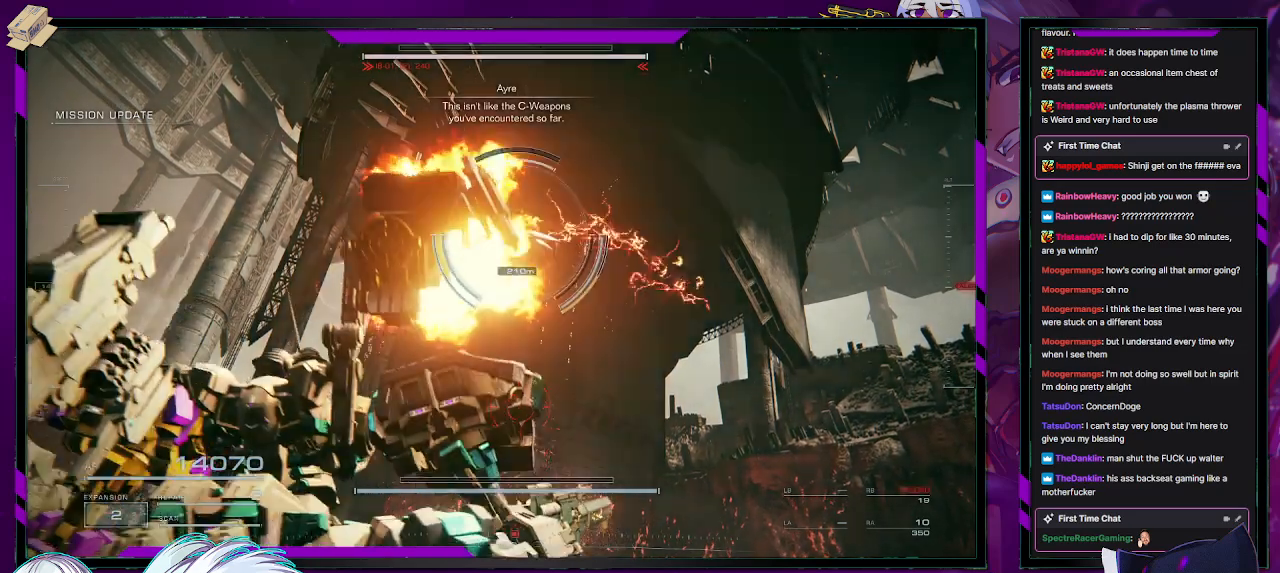
{"buttons": ["X", "R2"], "left_stick": "left", "right_stick": "center", "events": [[67, "R1", "down"], [133, "R1", "up"], [333, "left_stick", "left"], [467, "X", "down"]]}
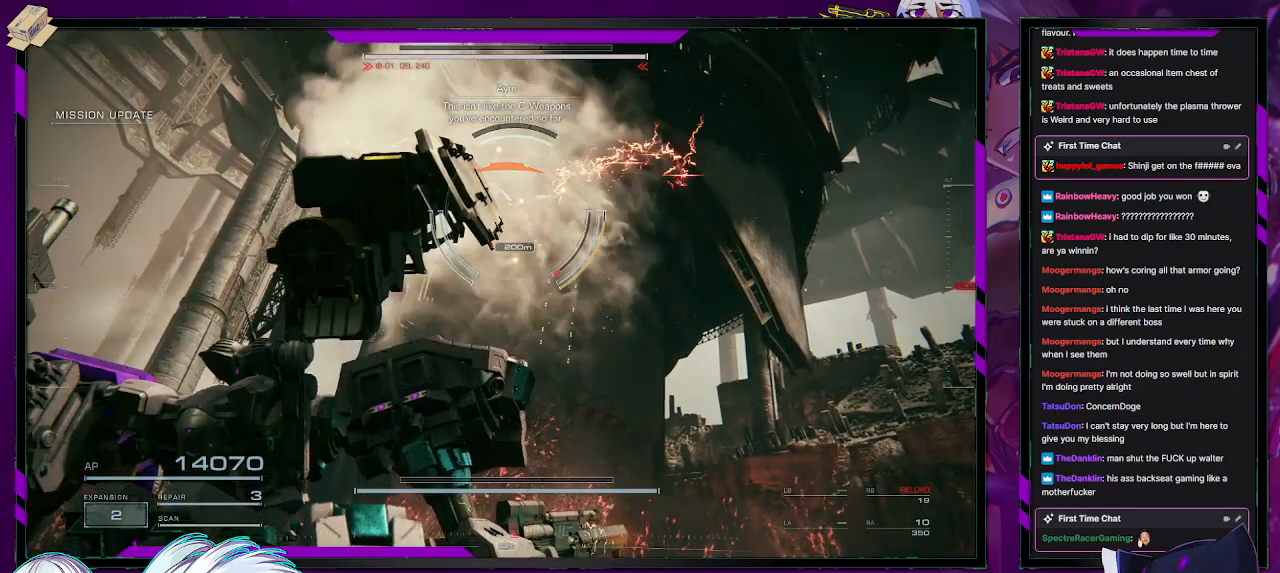
{"buttons": ["X", "R2"], "left_stick": "left", "right_stick": "center", "events": [[67, "X", "up"], [150, "X", "down"], [250, "X", "up"], [300, "X", "down"], [400, "X", "up"], [433, "X", "down"]]}
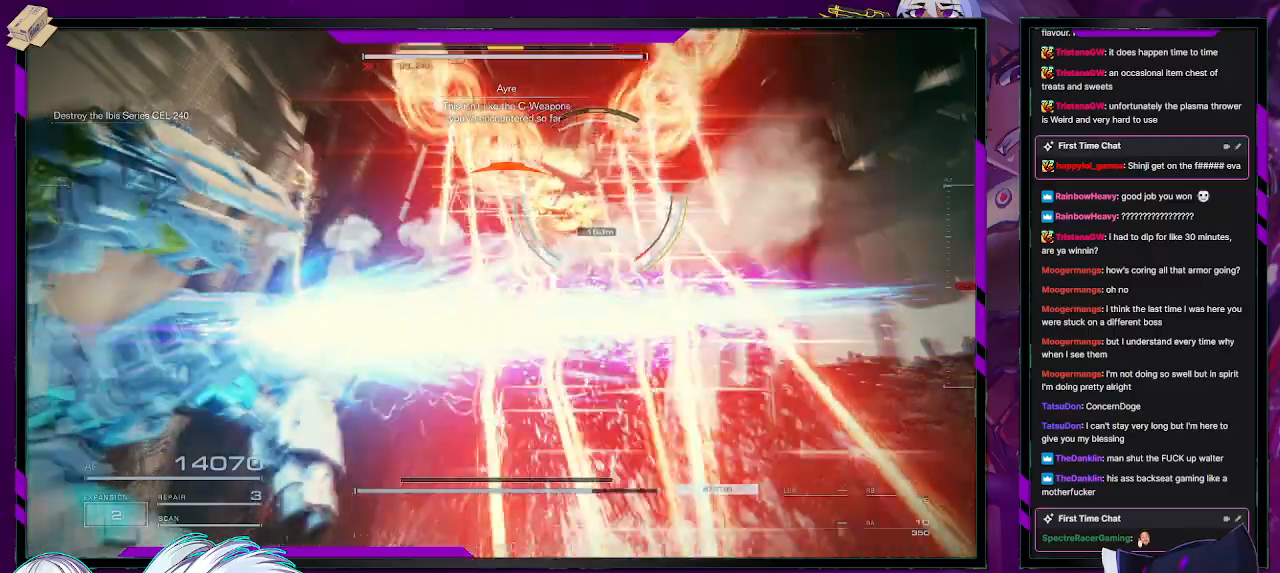
{"buttons": ["R2"], "left_stick": "down-left", "right_stick": "down-right", "events": [[117, "X", "up"], [150, "left_stick", "down-left"], [350, "right_stick", "down-right"]]}
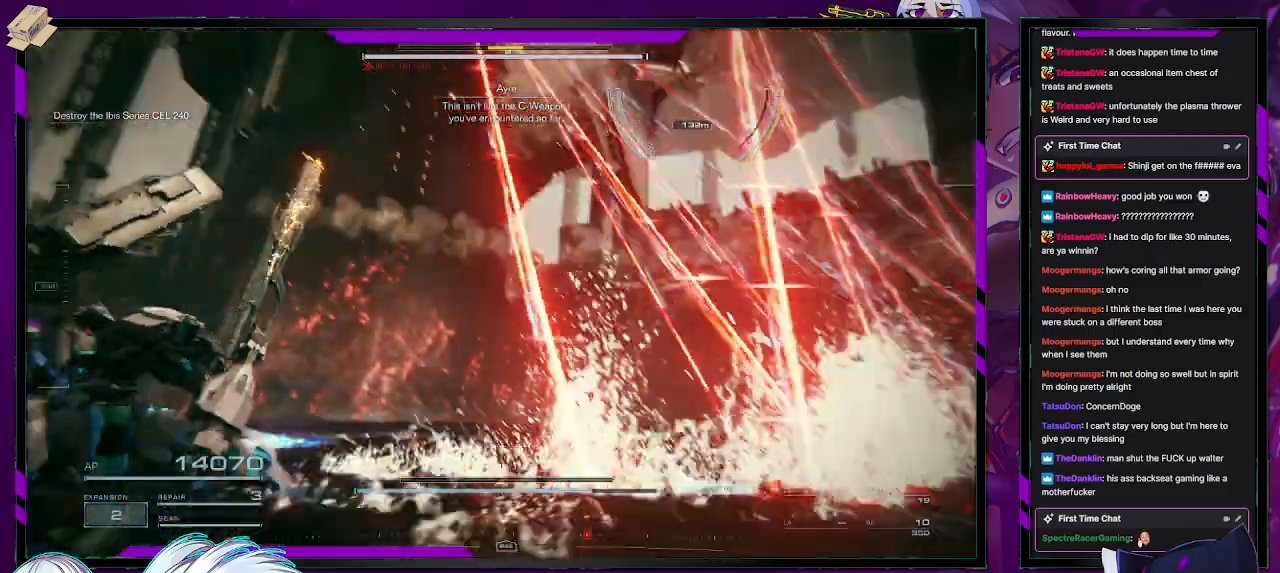
{"buttons": ["R2"], "left_stick": "down-left", "right_stick": "center", "events": [[83, "right_stick", "right"], [233, "right_stick", "center"]]}
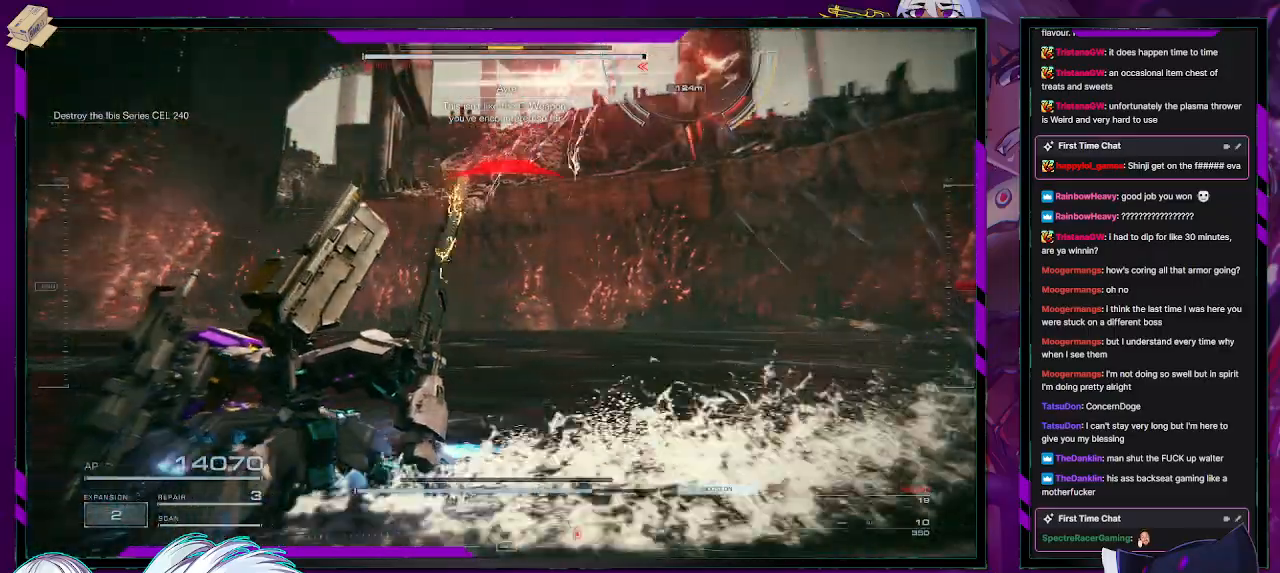
{"buttons": ["R2"], "left_stick": "left", "right_stick": "left", "events": [[417, "right_stick", "left"], [450, "left_stick", "left"]]}
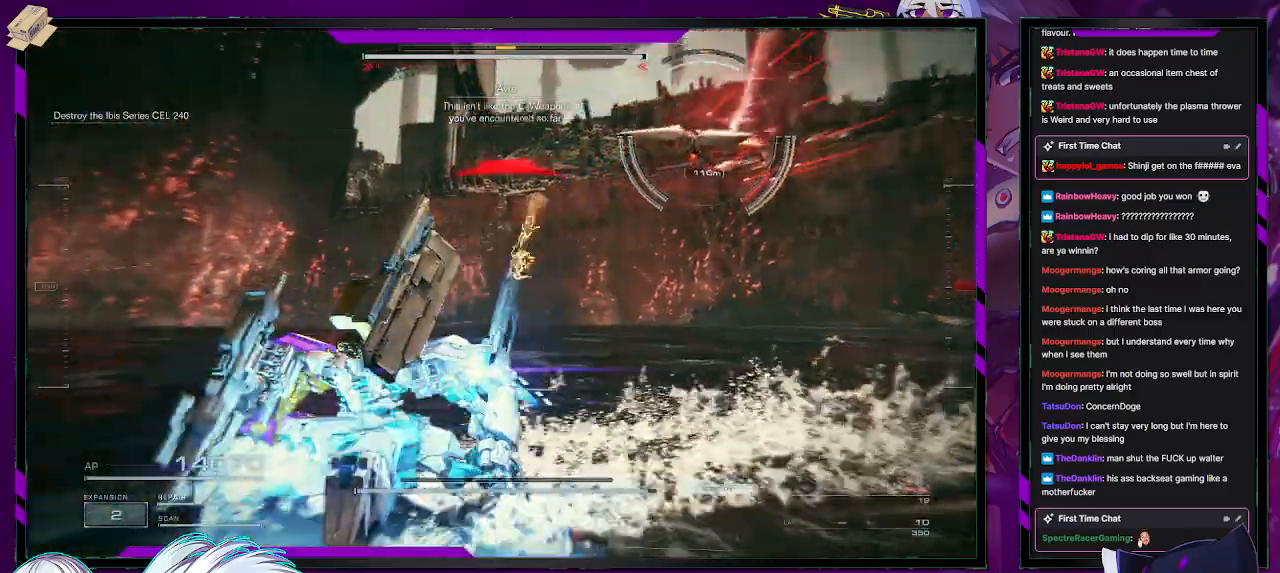
{"buttons": [], "left_stick": "up", "right_stick": "center", "events": [[67, "left_stick", "up-left"], [217, "left_stick", "up"], [483, "R2", "up"], [500, "right_stick", "center"]]}
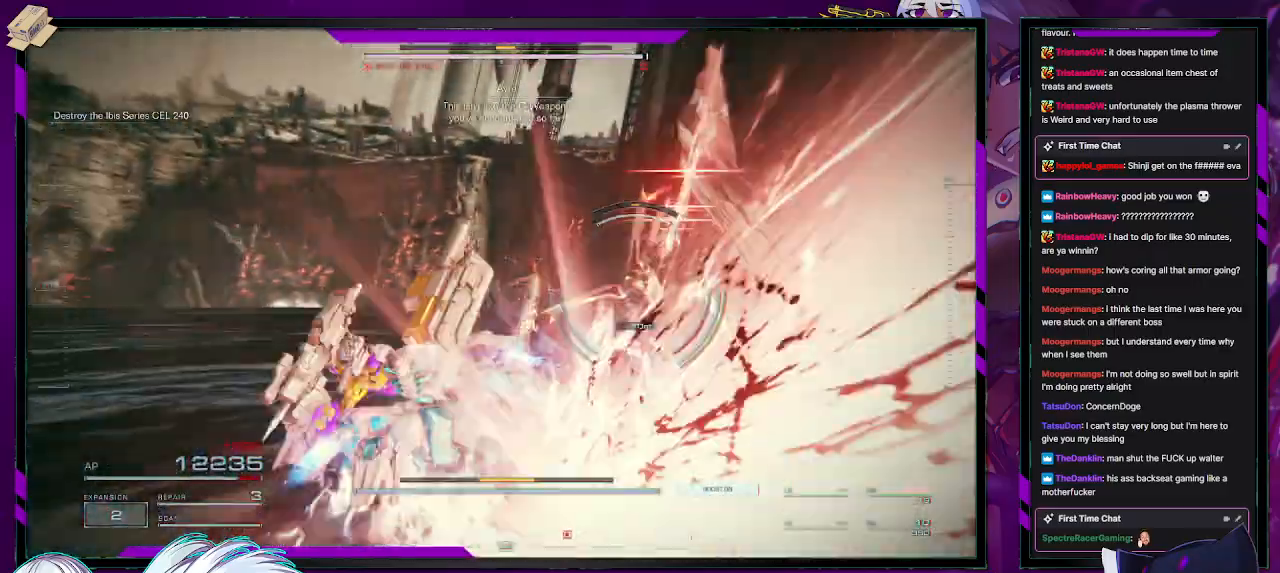
{"buttons": ["R2"], "left_stick": "up", "right_stick": "left", "events": [[50, "R2", "down"], [483, "right_stick", "left"]]}
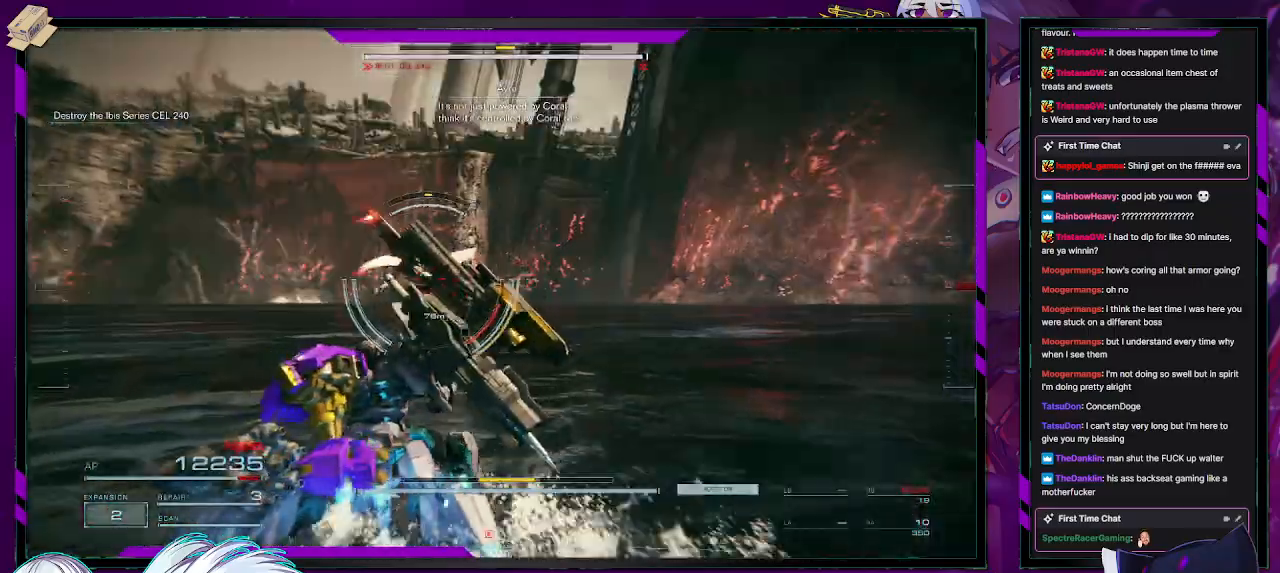
{"buttons": ["R2"], "left_stick": "up", "right_stick": "center", "events": [[183, "right_stick", "up-left"], [500, "right_stick", "center"]]}
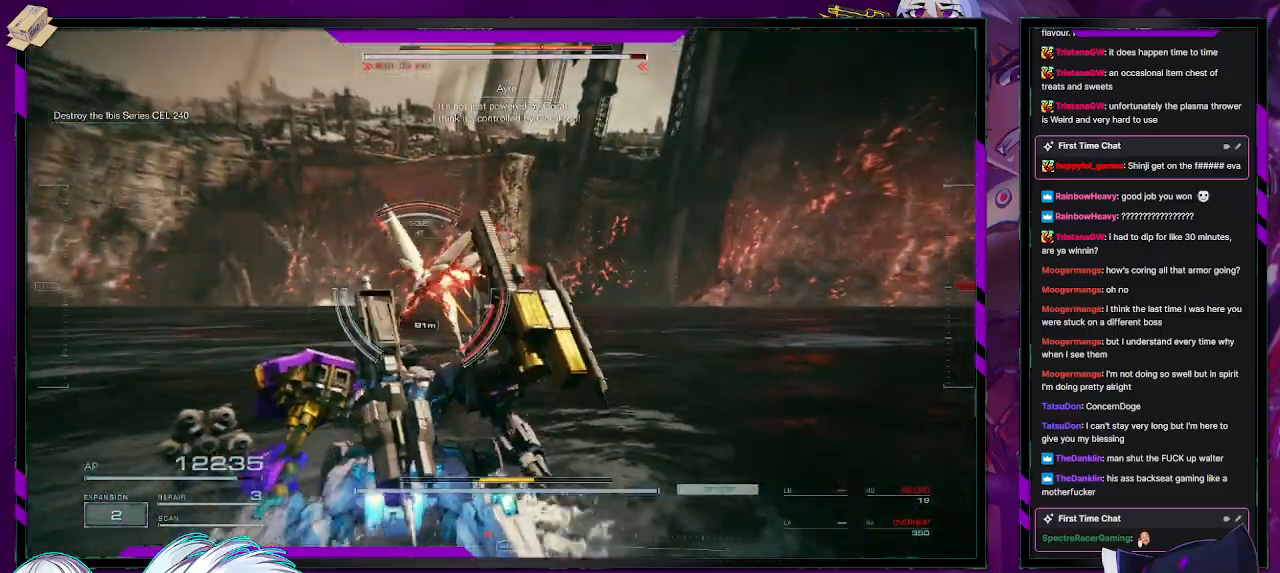
{"buttons": ["R2"], "left_stick": "up", "right_stick": "center", "events": [[100, "X", "down"], [167, "X", "up"]]}
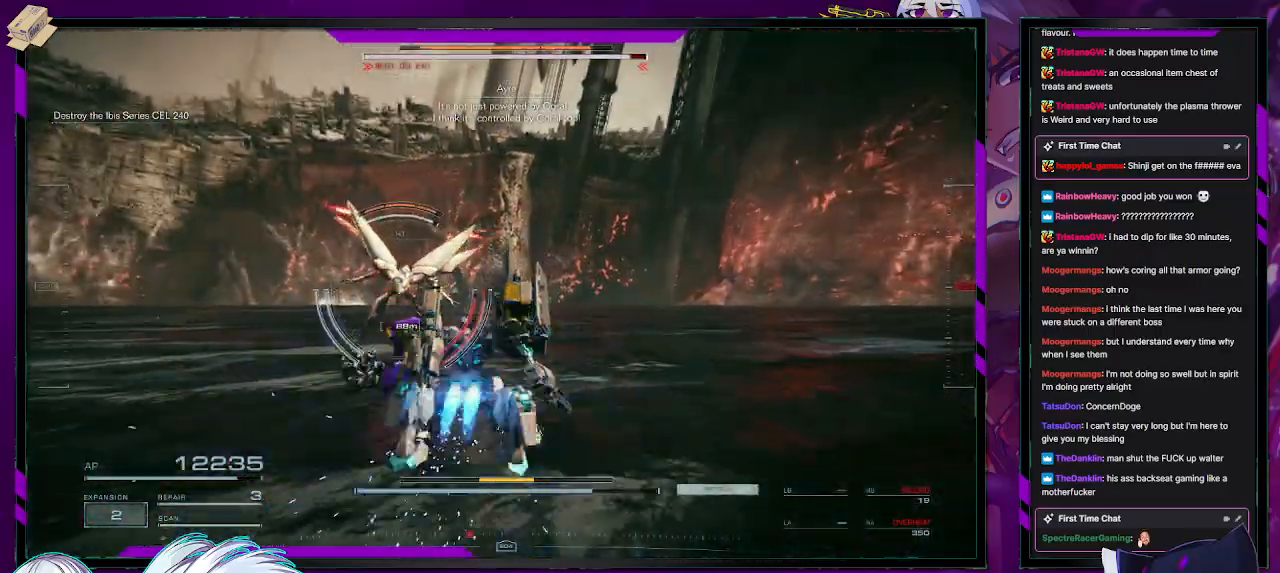
{"buttons": ["L2", "R2"], "left_stick": "up", "right_stick": "center", "events": [[17, "L2", "down"], [100, "right_stick", "left"], [283, "right_stick", "center"]]}
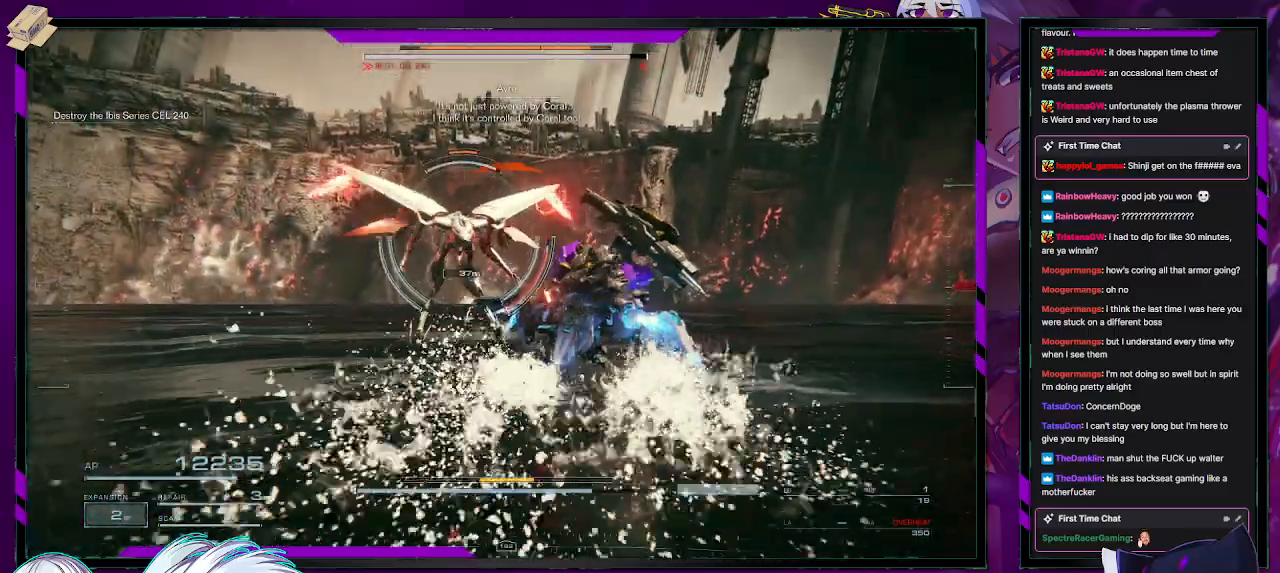
{"buttons": ["L2", "R2"], "left_stick": "up", "right_stick": "center", "events": []}
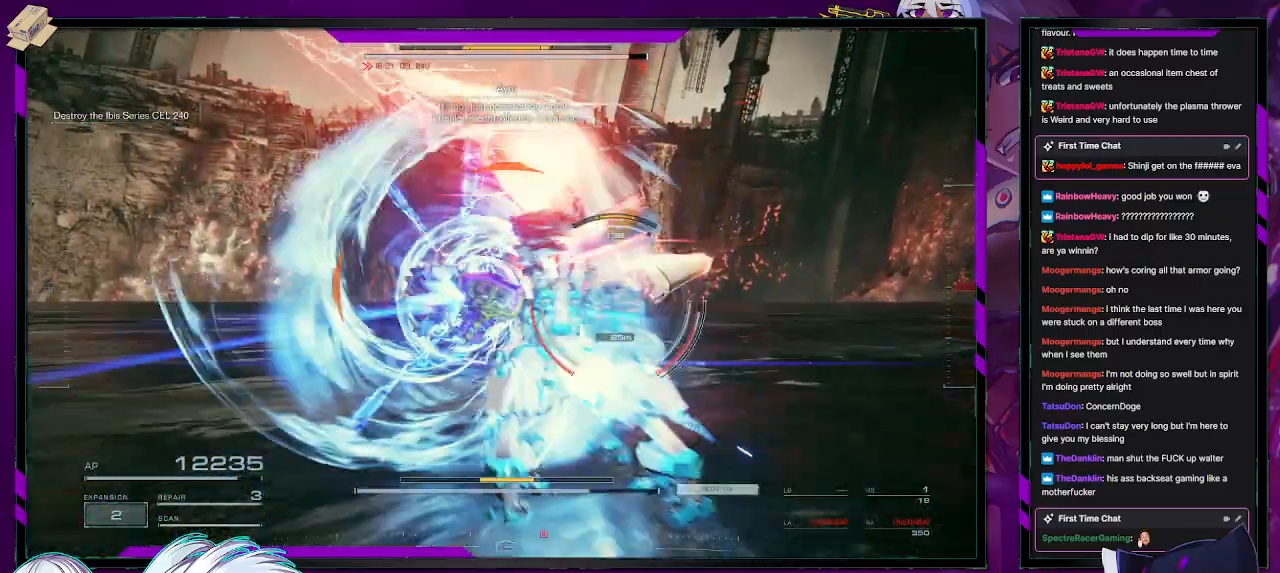
{"buttons": ["L2", "R2"], "left_stick": "up-right", "right_stick": "right", "events": [[183, "left_stick", "up-right"], [233, "right_stick", "right"]]}
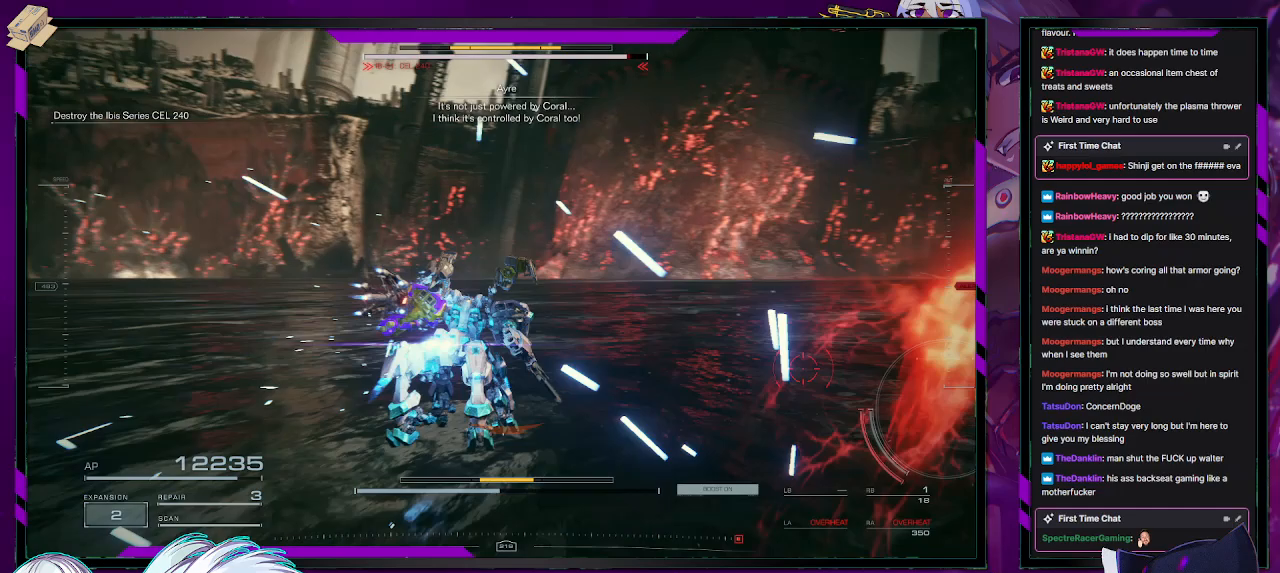
{"buttons": ["L2", "R2"], "left_stick": "down-right", "right_stick": "right", "events": [[183, "left_stick", "down-right"]]}
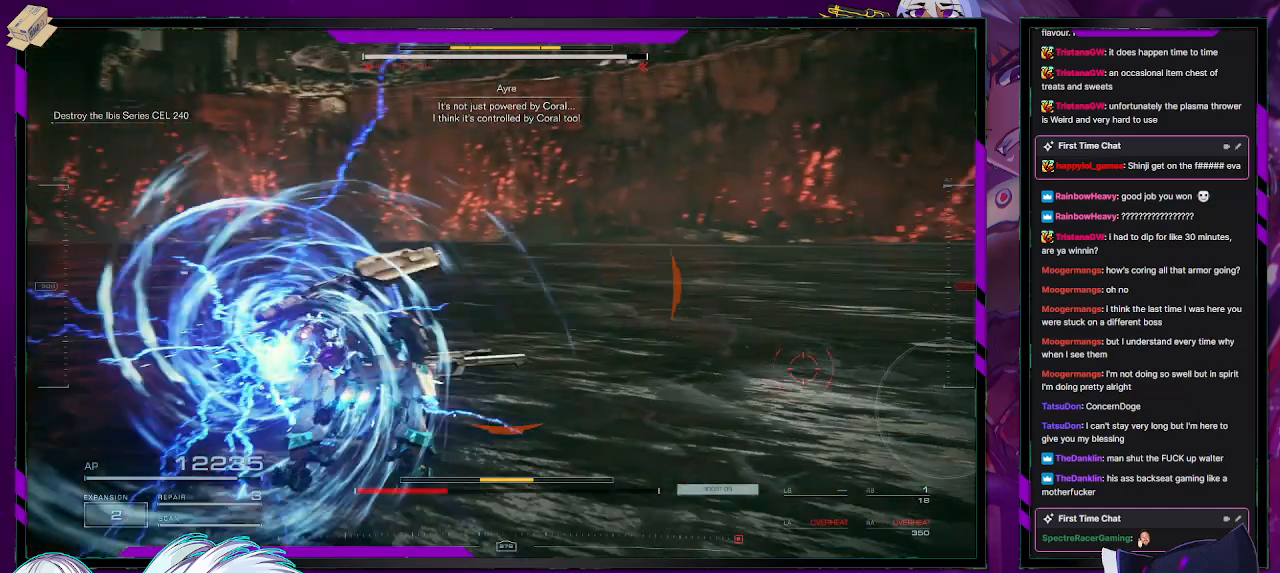
{"buttons": [], "left_stick": "center", "right_stick": "center", "events": [[83, "right_stick", "up-right"], [133, "L2", "up"], [133, "START", "down"], [167, "left_stick", "center"], [233, "START", "up"], [250, "R2", "up"], [283, "right_stick", "center"], [400, "A", "down"], [500, "A", "up"]]}
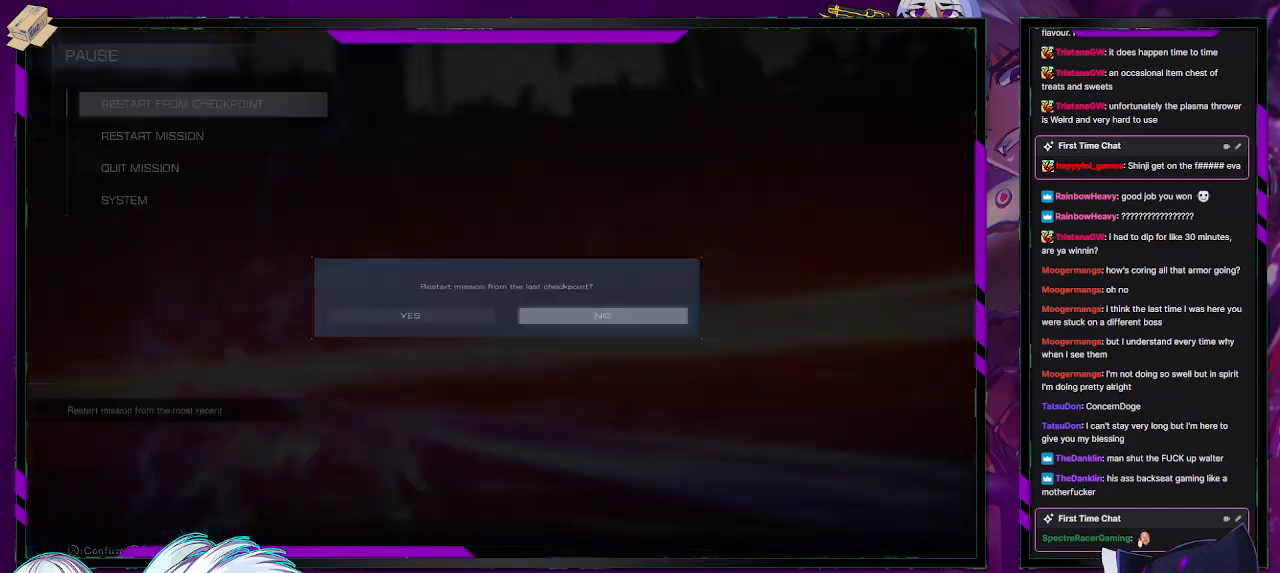
{"buttons": [], "left_stick": "center", "right_stick": "center", "events": [[100, "DPAD_LEFT", "down"], [167, "DPAD_LEFT", "up"], [200, "A", "down"], [267, "A", "up"], [333, "A", "down"], [400, "A", "up"], [417, "A", "down"], [500, "A", "up"]]}
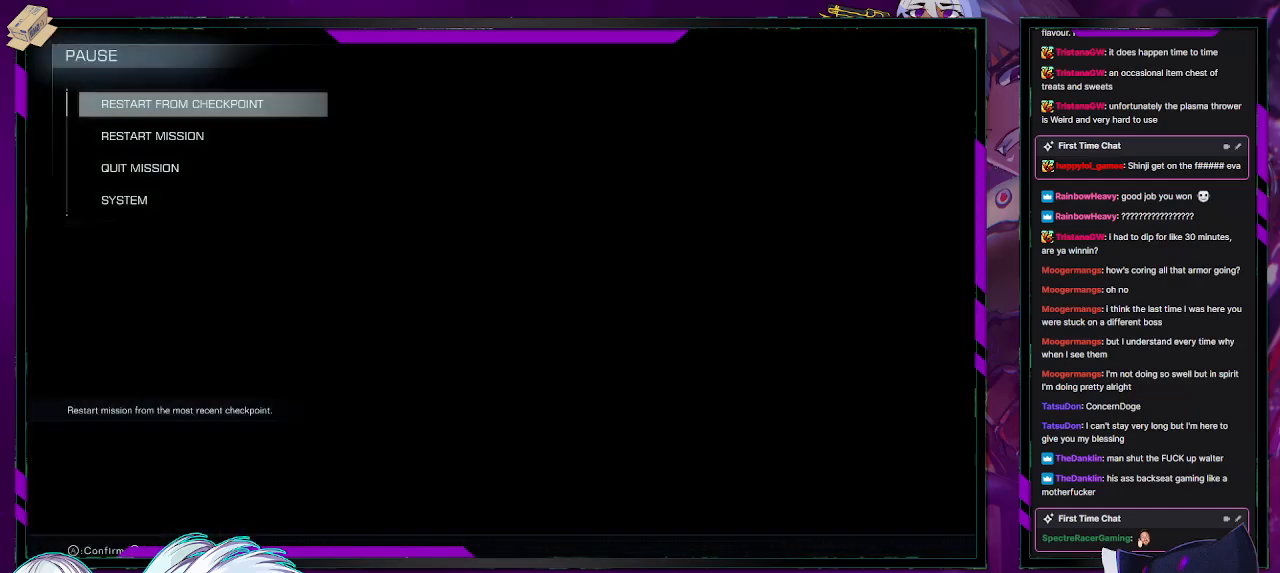
{"buttons": [], "left_stick": "center", "right_stick": "center", "events": [[33, "A", "down"], [150, "A", "up"]]}
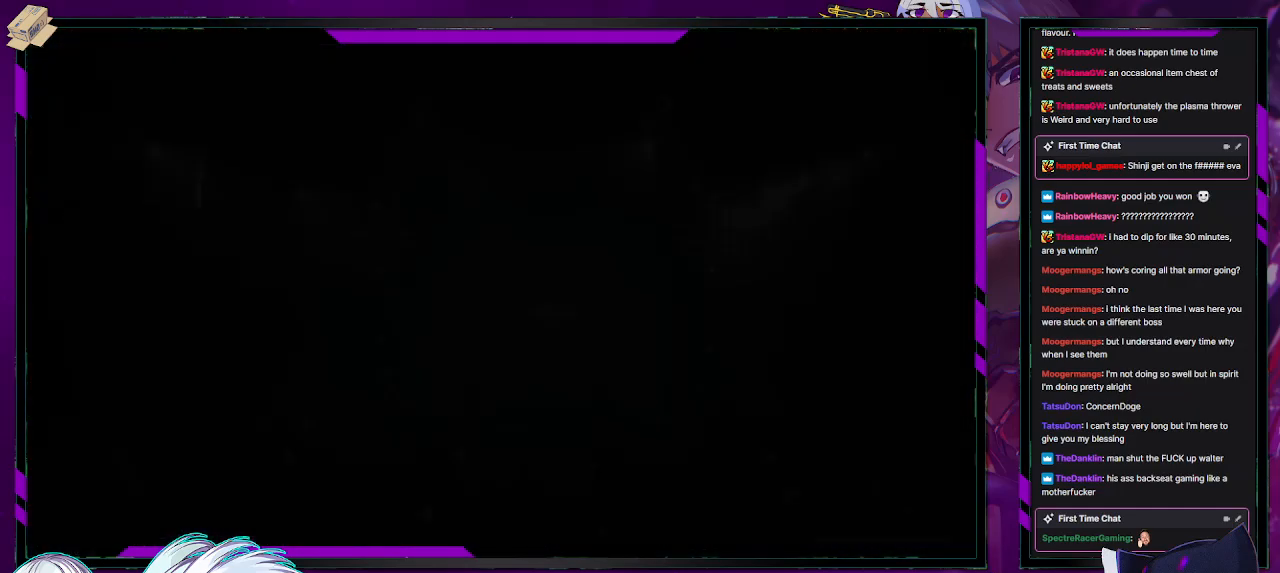
{"buttons": [], "left_stick": "center", "right_stick": "center", "events": []}
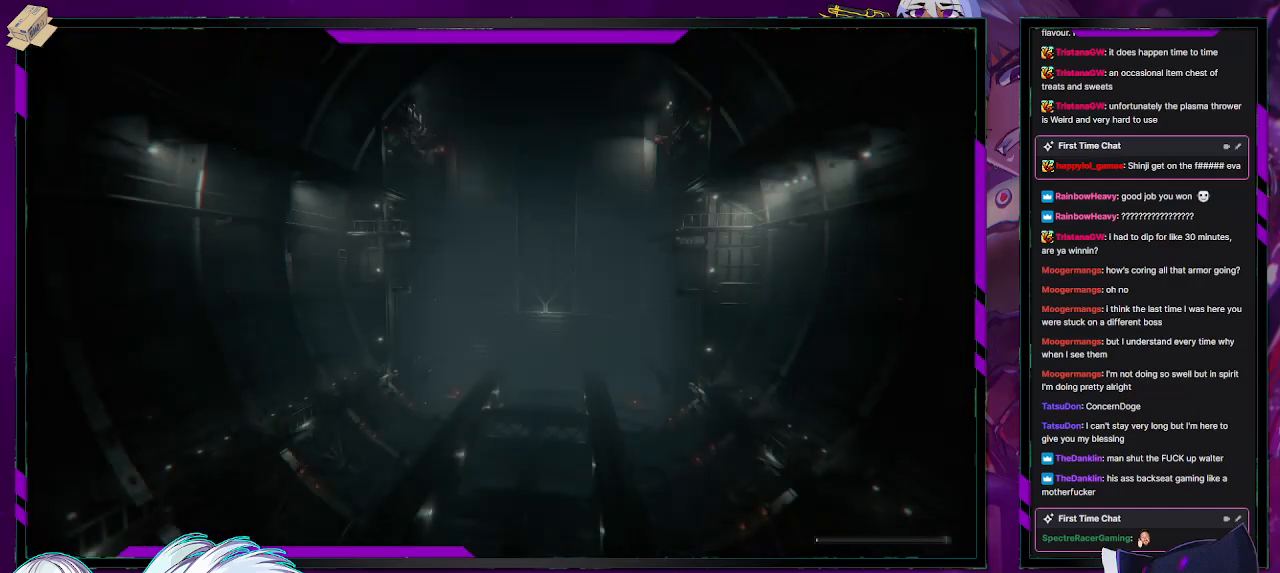
{"buttons": [], "left_stick": "center", "right_stick": "center", "events": []}
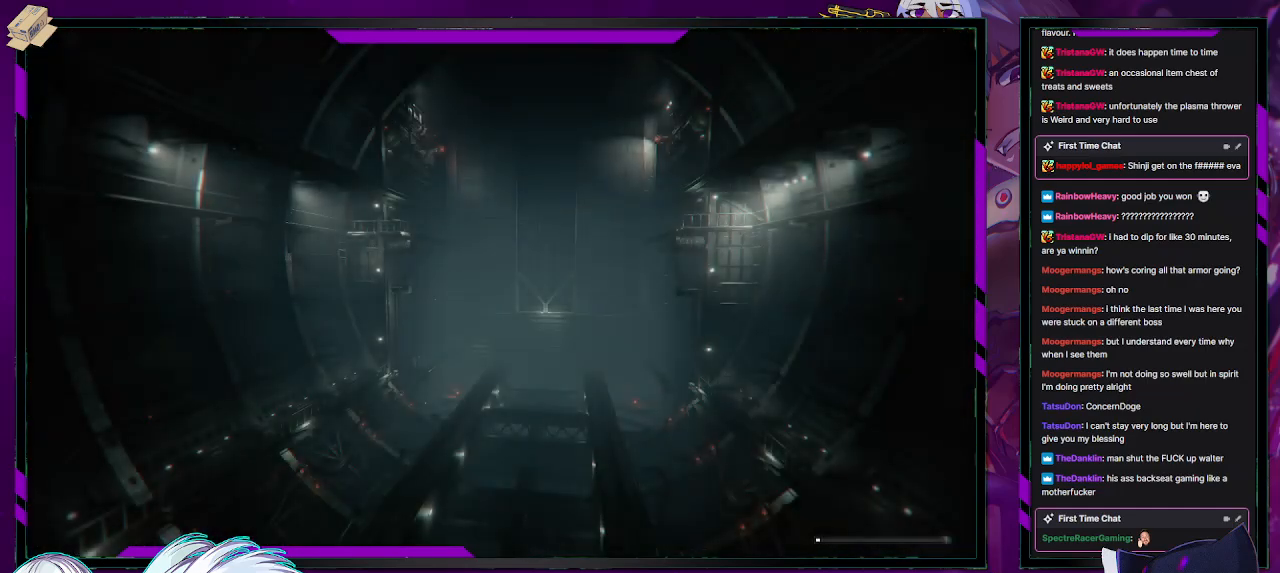
{"buttons": [], "left_stick": "center", "right_stick": "center", "events": []}
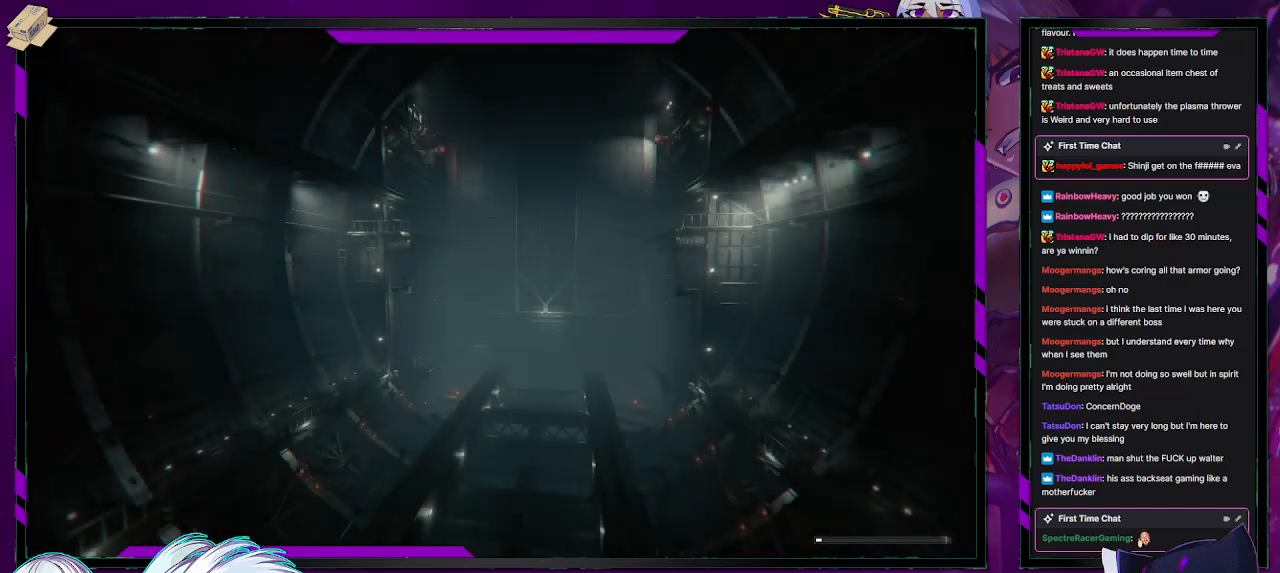
{"buttons": [], "left_stick": "center", "right_stick": "center", "events": []}
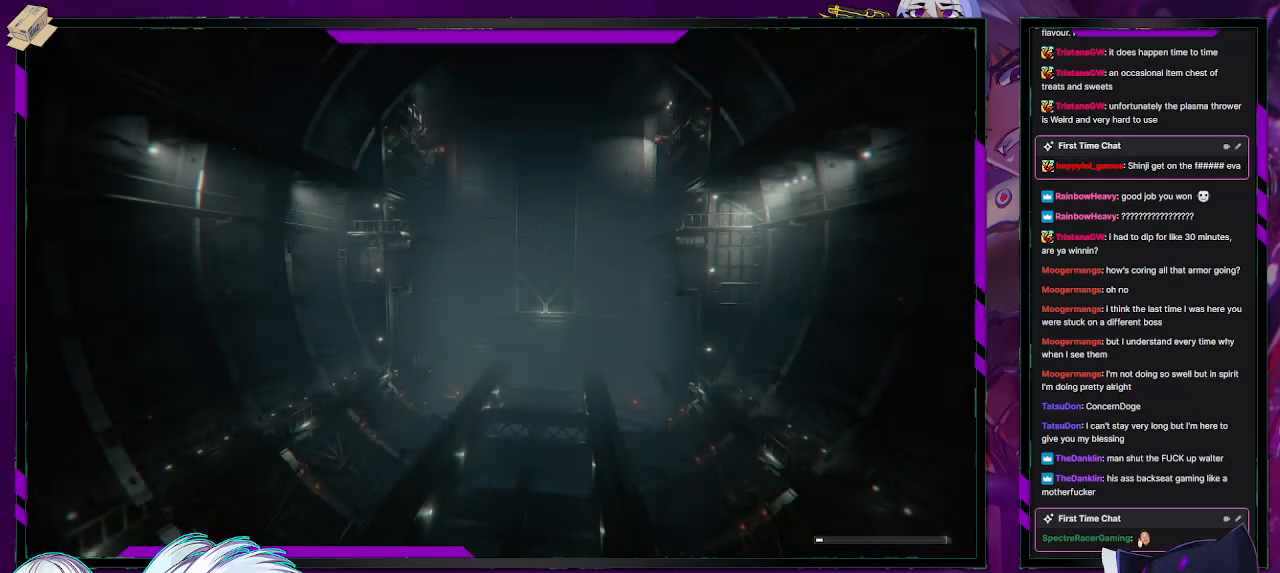
{"buttons": [], "left_stick": "center", "right_stick": "center", "events": []}
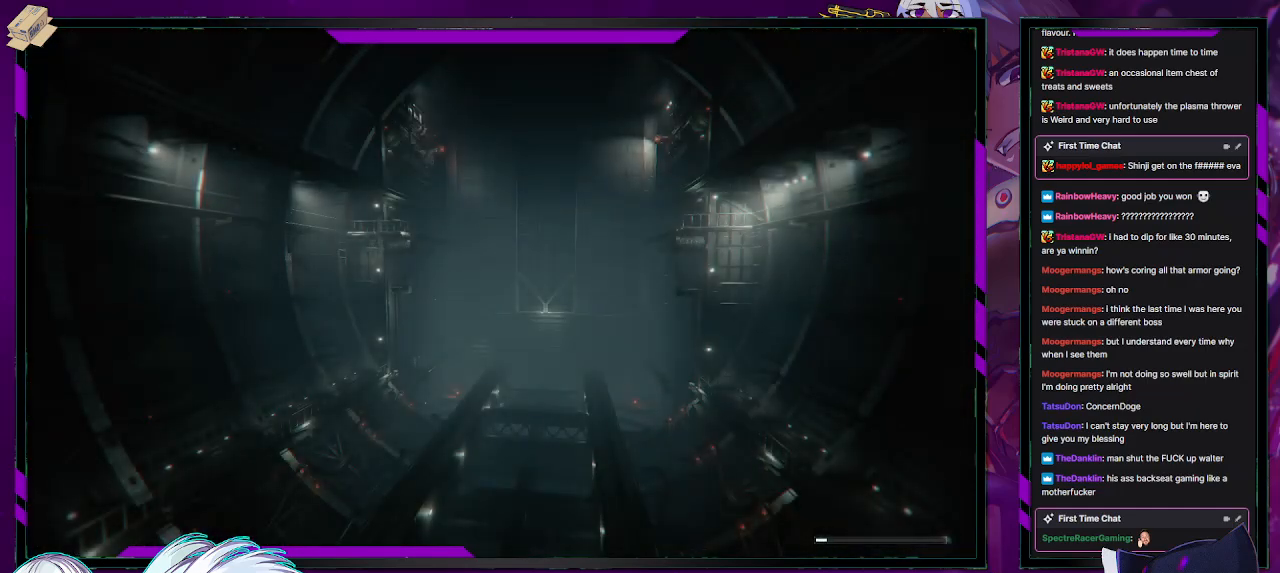
{"buttons": ["R2"], "left_stick": "center", "right_stick": "center", "events": [[200, "R2", "down"]]}